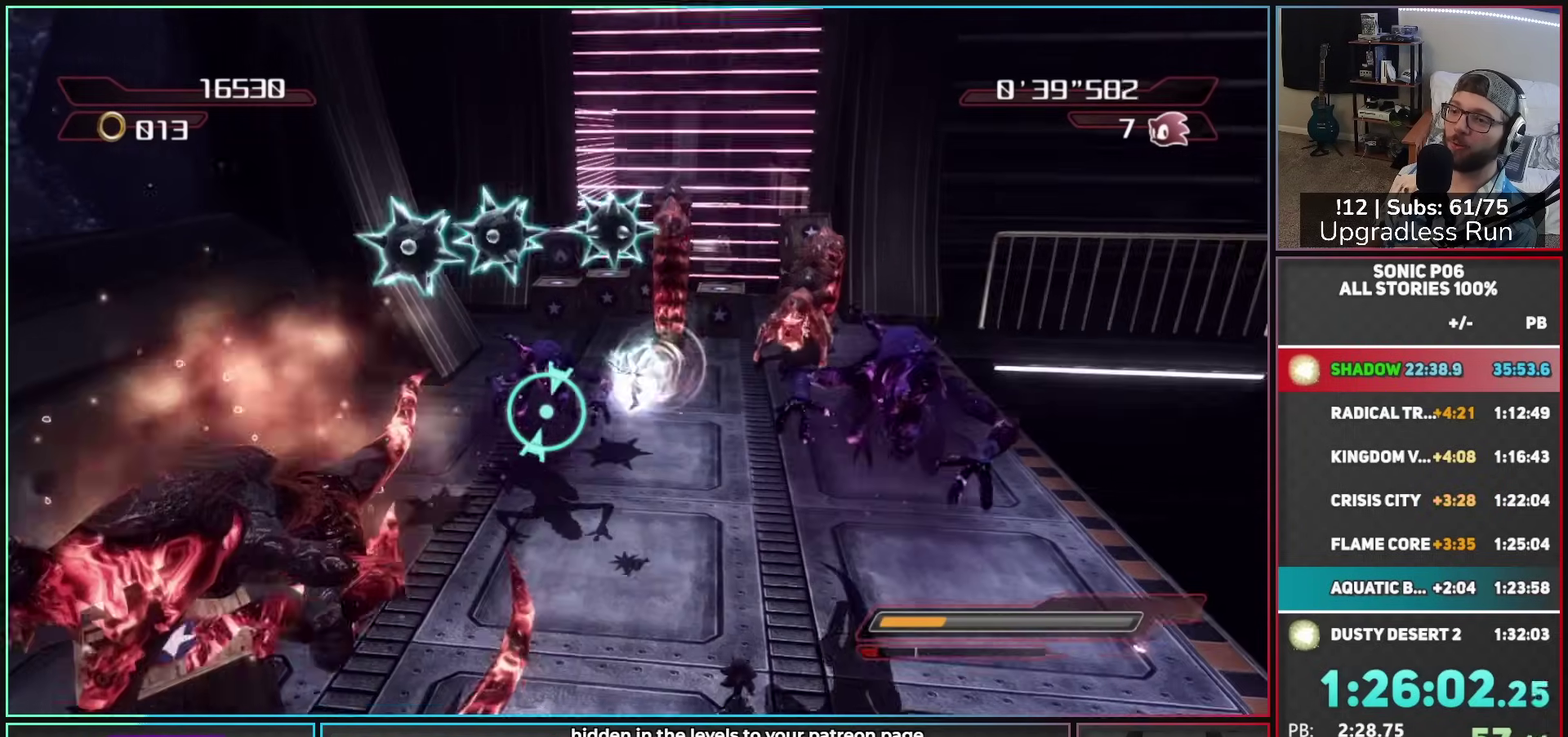
Gameplay with a controller (Xbox layout); each line is a JSON object with the inputs held at the frame after it. "button_events" lists button changes between this image and that frame as [ms after this image, input, new state], when the widget could be followed in between (sticks are given only as held states).
{"buttons": [], "left_stick": "down", "right_stick": "up-left", "button_events": []}
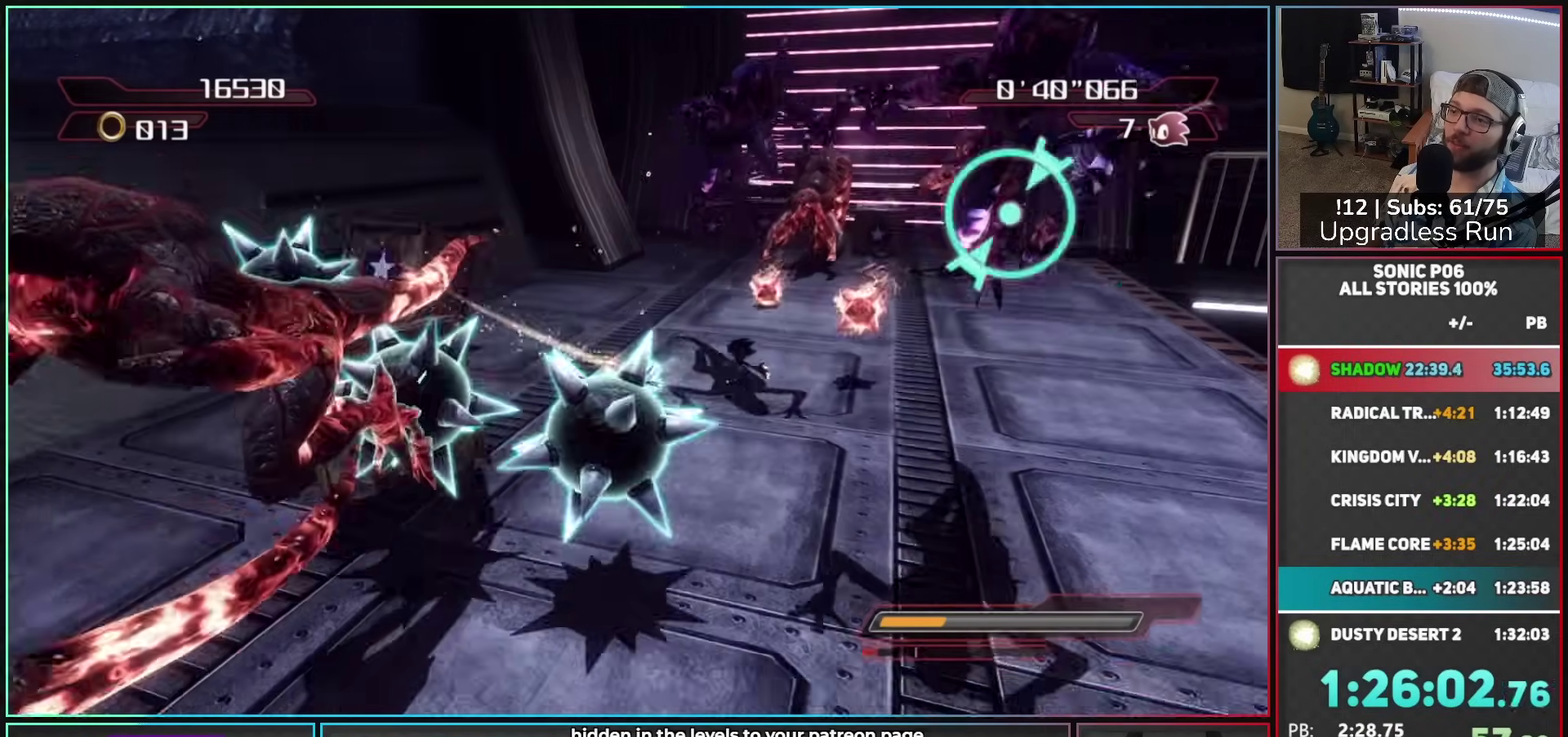
{"buttons": [], "left_stick": "down-right", "right_stick": "center", "button_events": []}
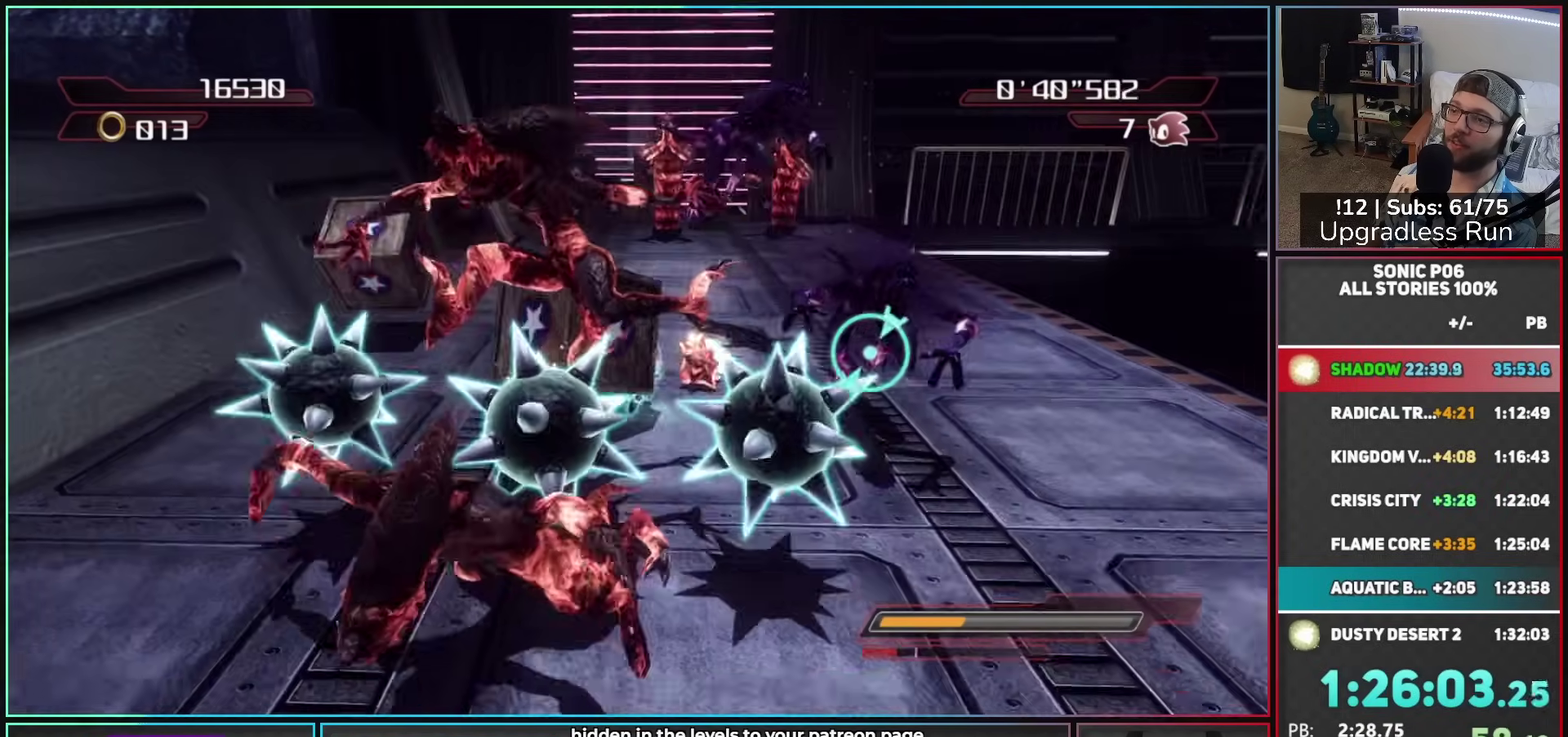
{"buttons": [], "left_stick": "up-left", "right_stick": "center", "button_events": []}
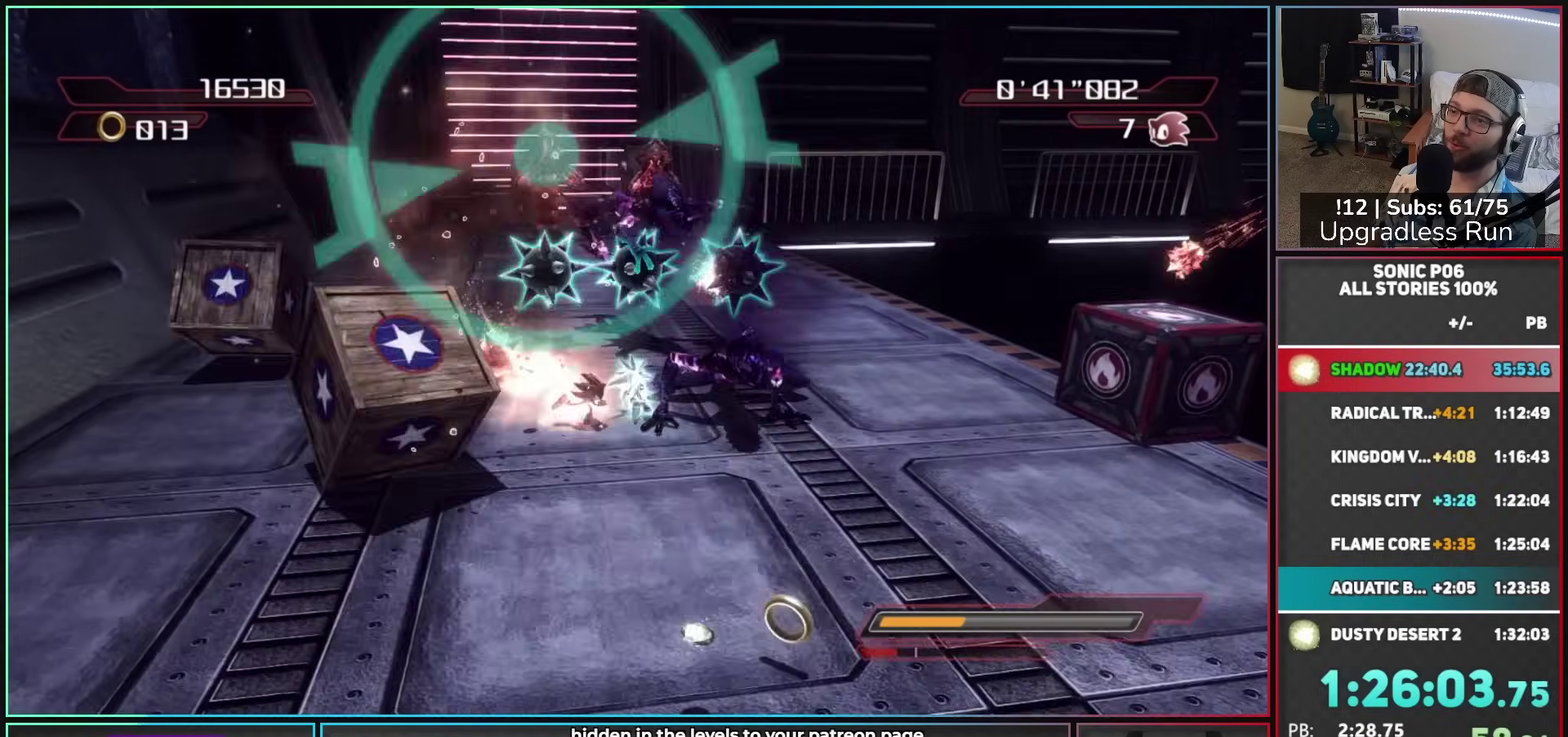
{"buttons": [], "left_stick": "up", "right_stick": "center", "button_events": []}
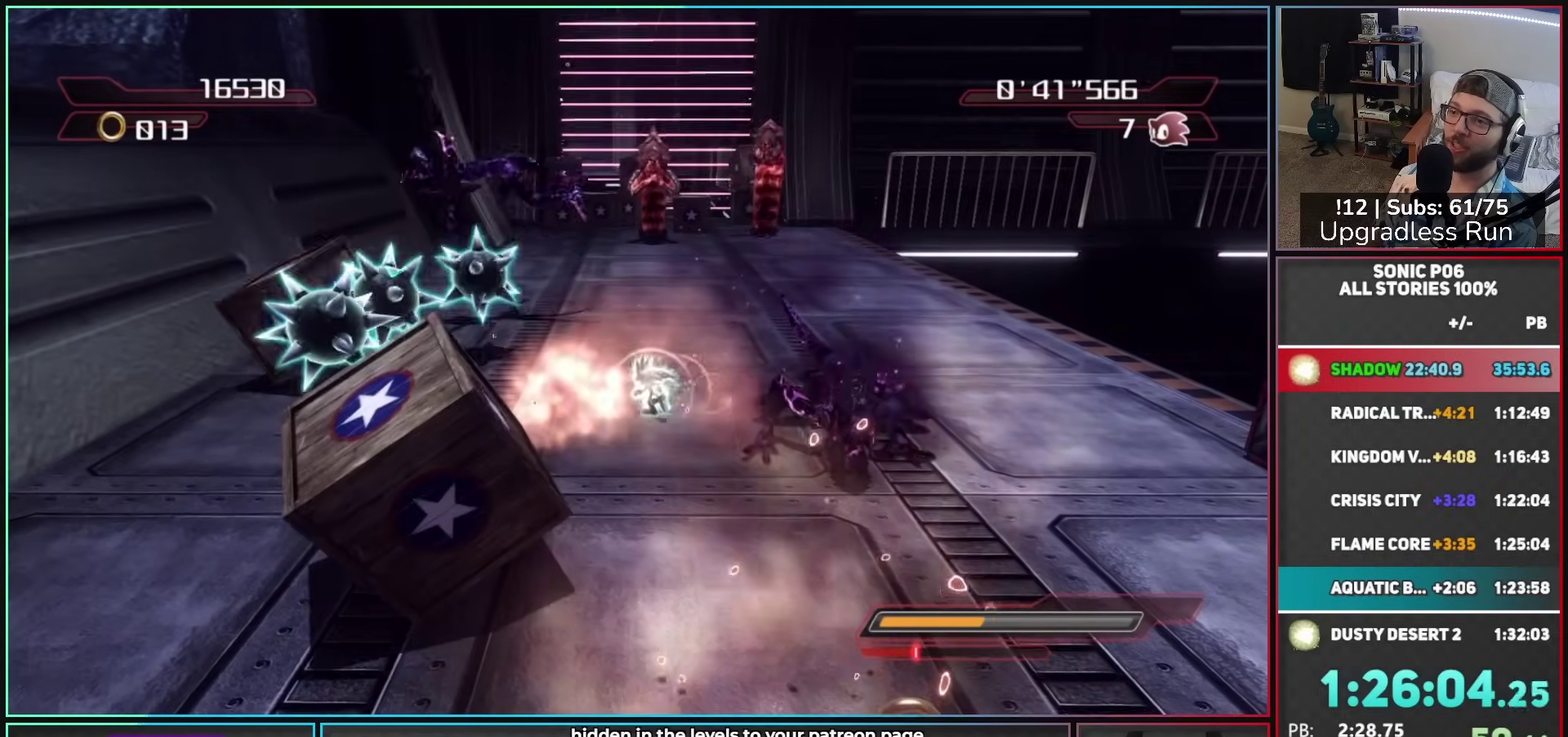
{"buttons": [], "left_stick": "up-left", "right_stick": "center", "button_events": []}
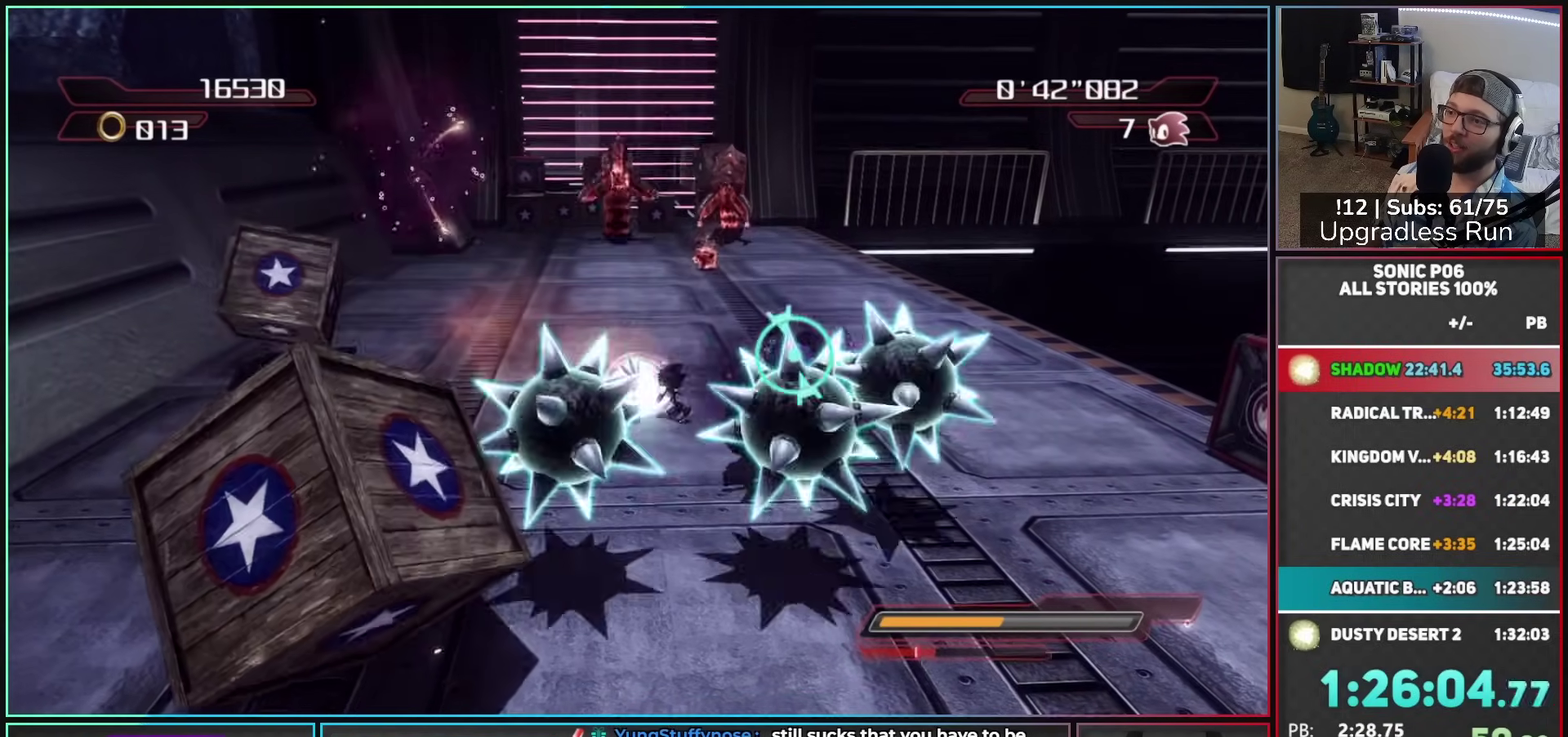
{"buttons": [], "left_stick": "left", "right_stick": "center", "button_events": []}
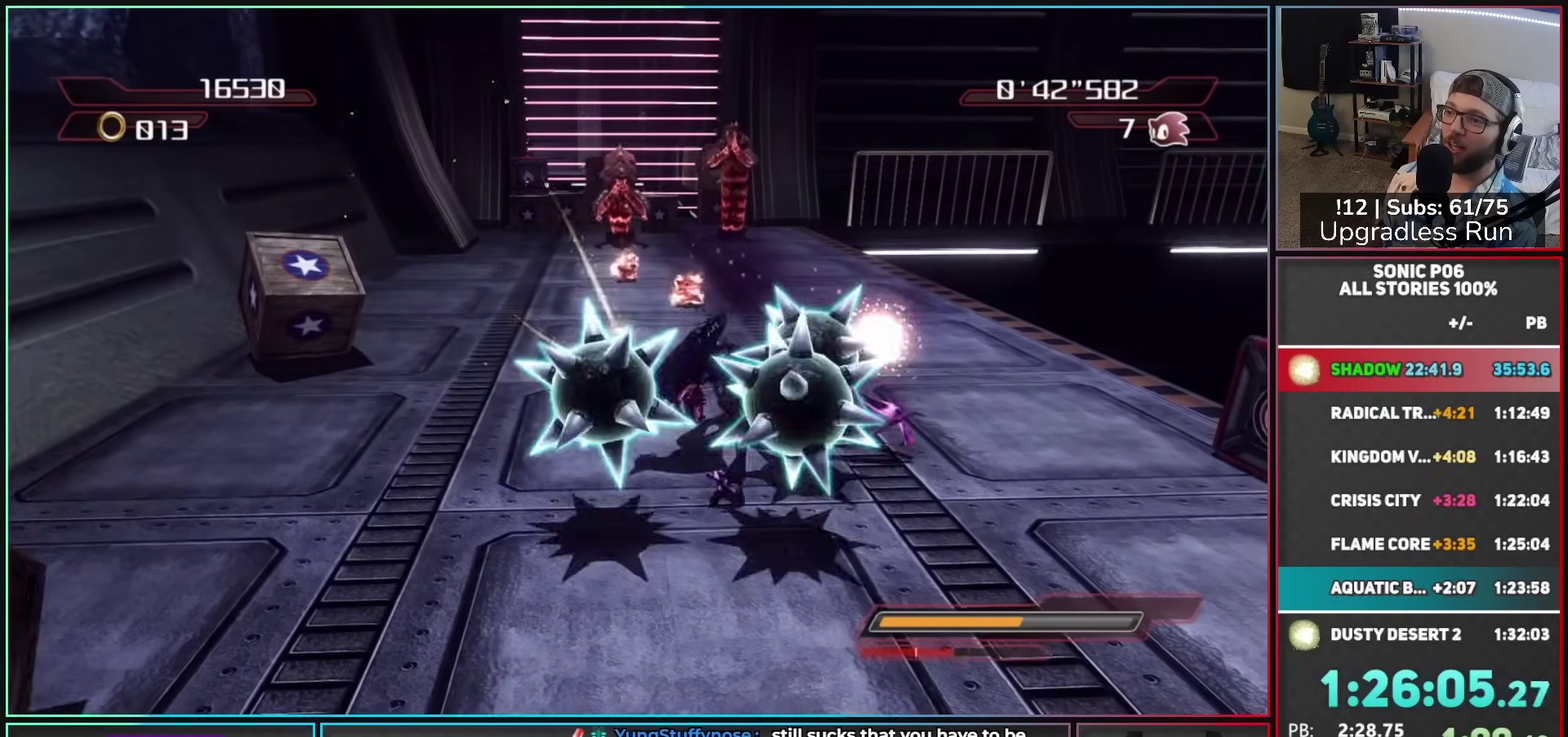
{"buttons": [], "left_stick": "up", "right_stick": "center", "button_events": [[333, "A", "down"], [483, "A", "up"]]}
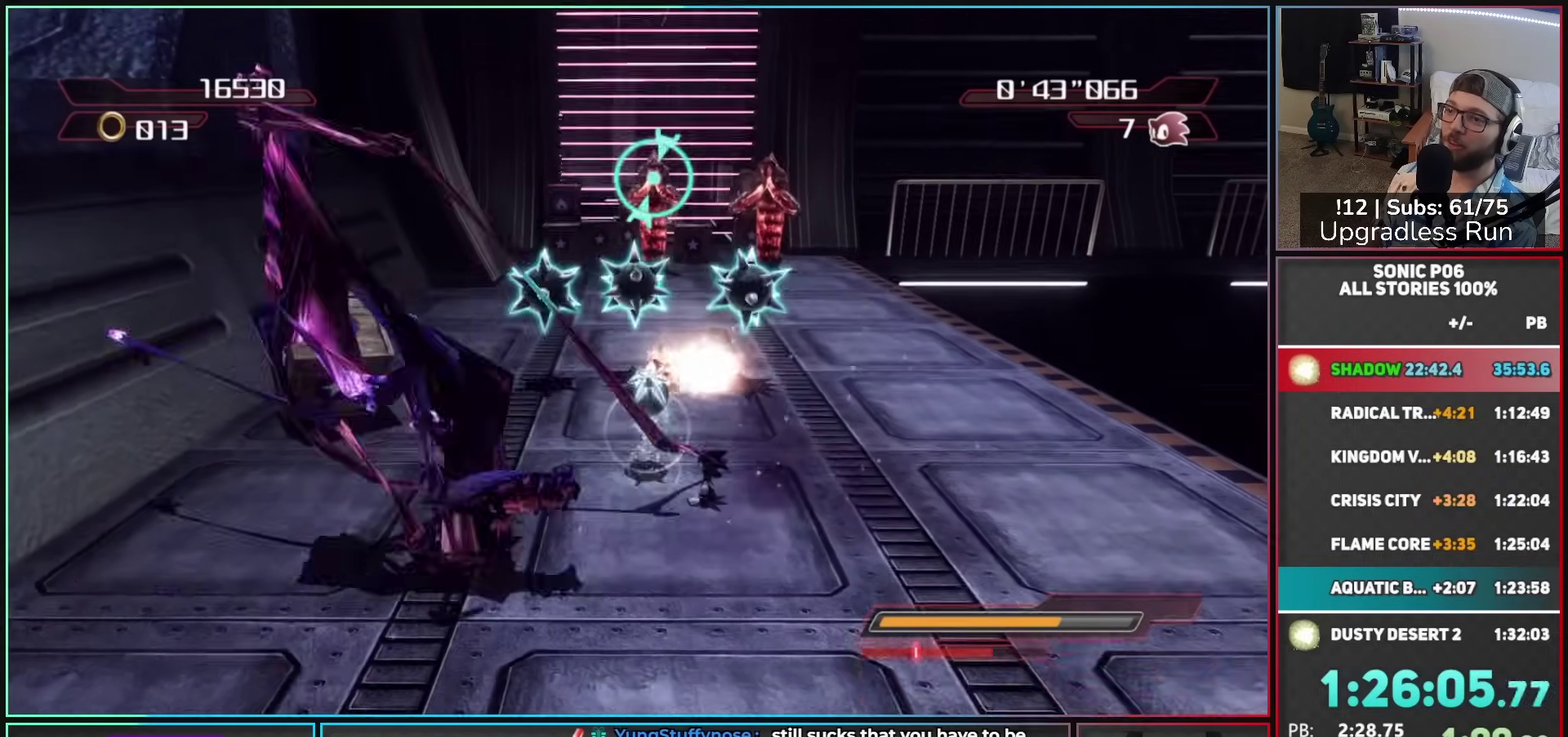
{"buttons": ["A"], "left_stick": "up", "right_stick": "center", "button_events": [[33, "A", "down"]]}
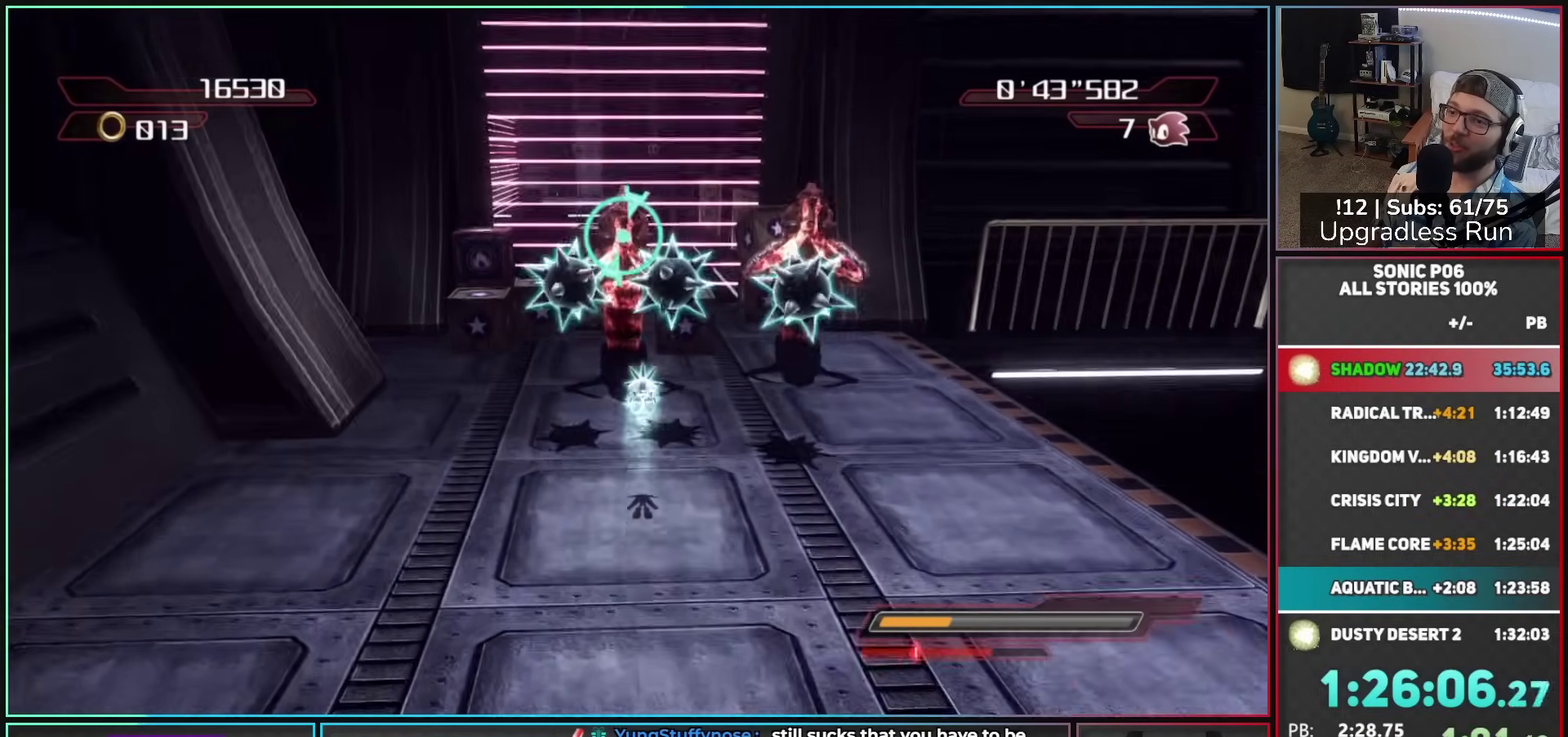
{"buttons": ["R2"], "left_stick": "up-right", "right_stick": "down-right", "button_events": [[233, "A", "up"], [500, "R2", "down"]]}
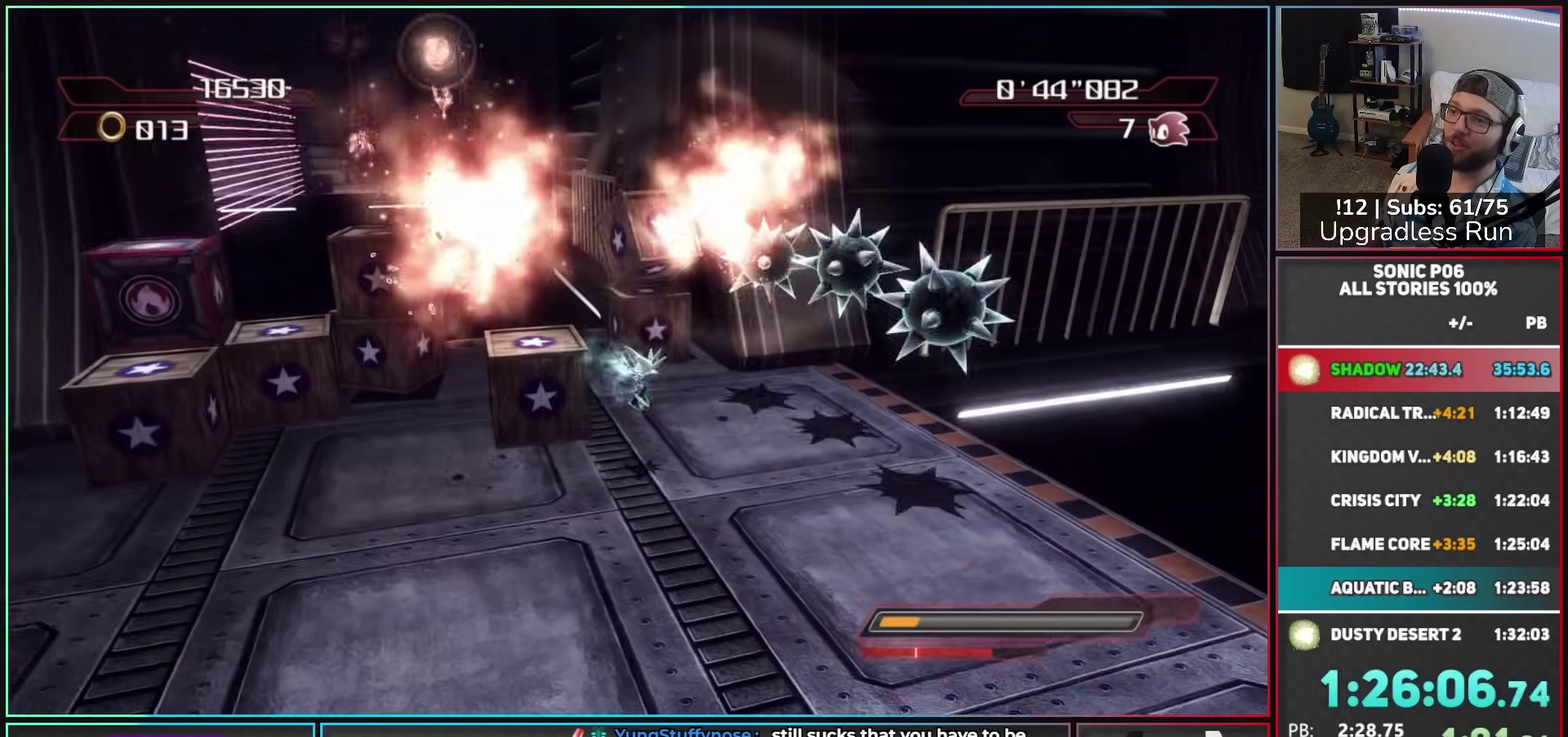
{"buttons": [], "left_stick": "up-left", "right_stick": "down", "button_events": [[150, "R2", "up"]]}
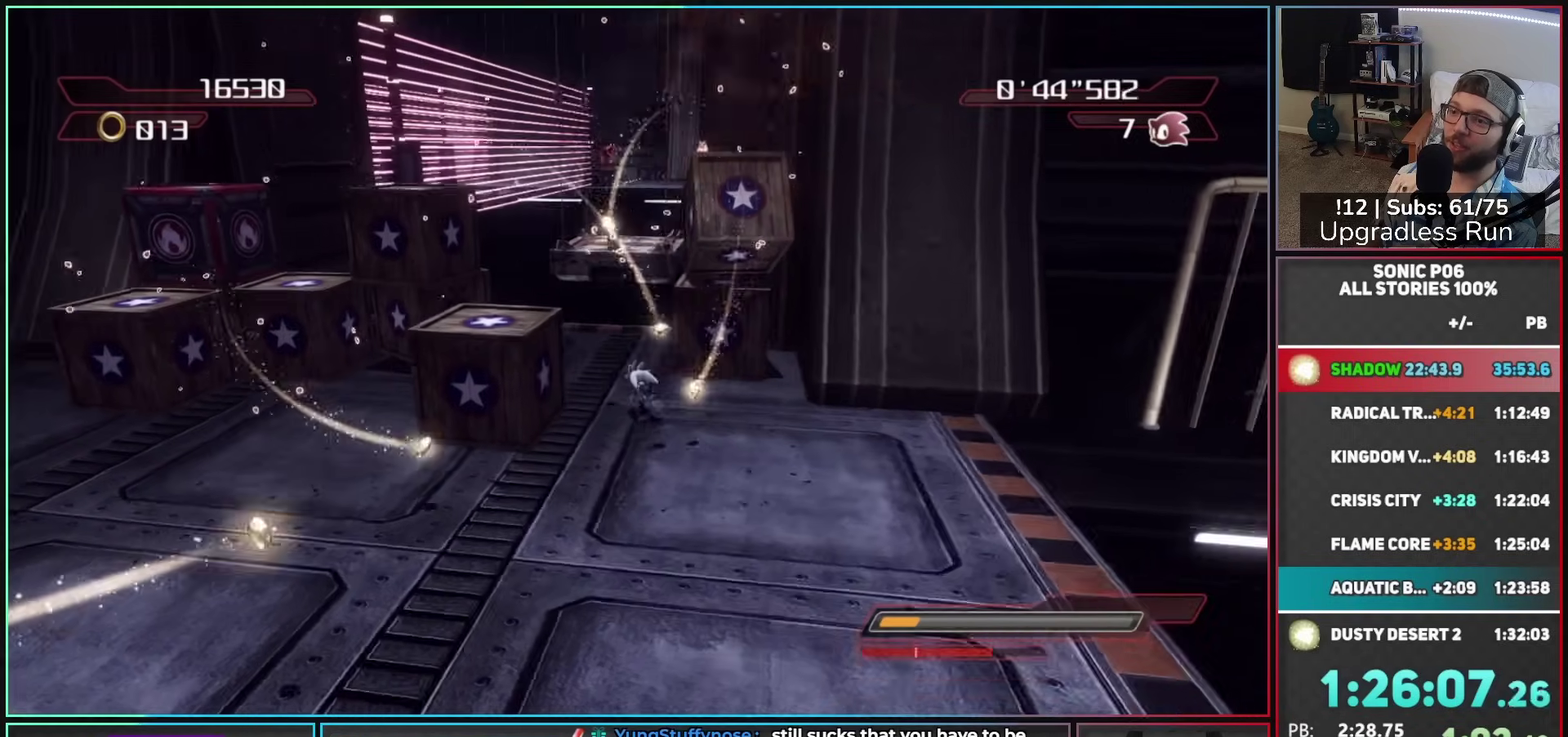
{"buttons": ["A"], "left_stick": "up", "right_stick": "down-right"}
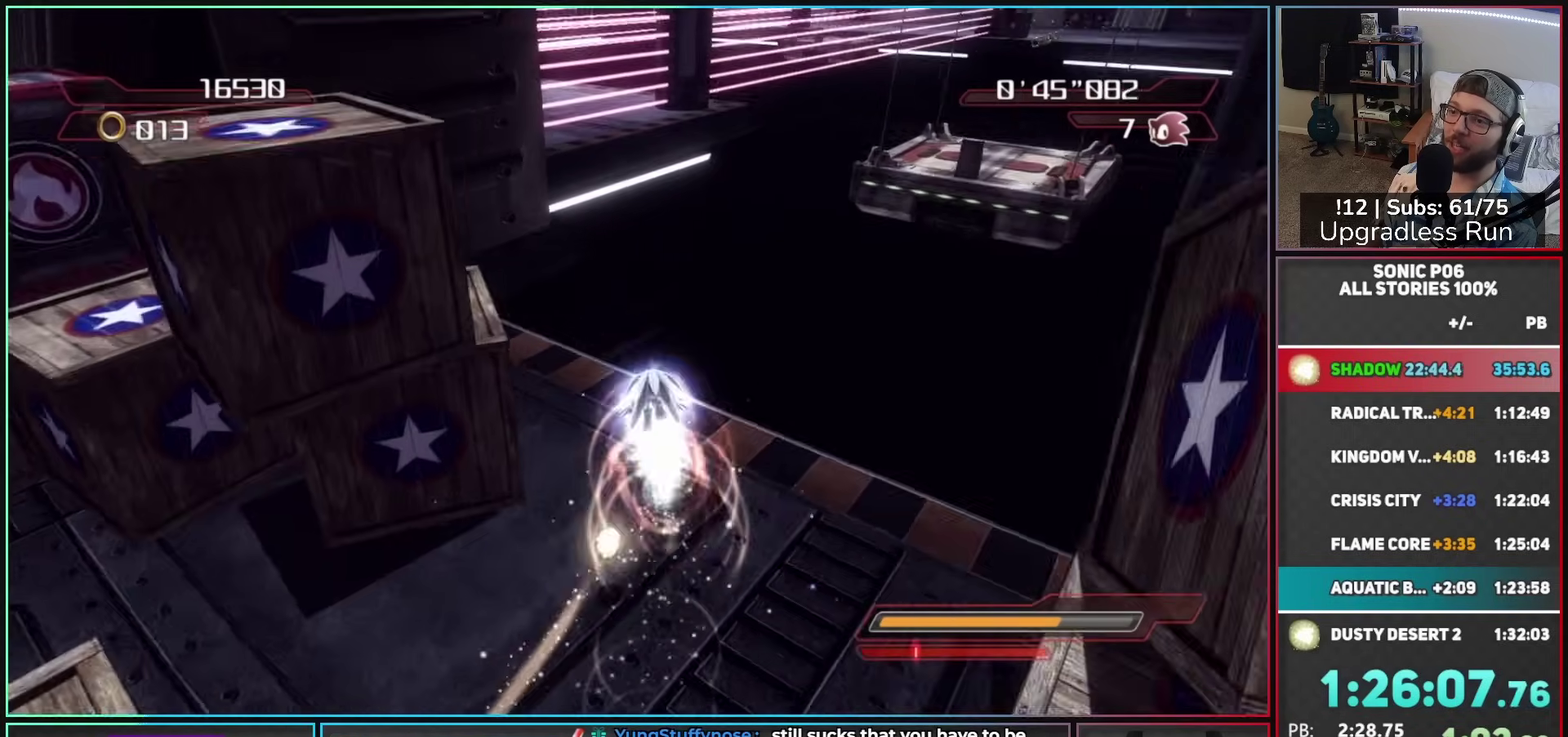
{"buttons": ["A"], "left_stick": "up", "right_stick": "down-right"}
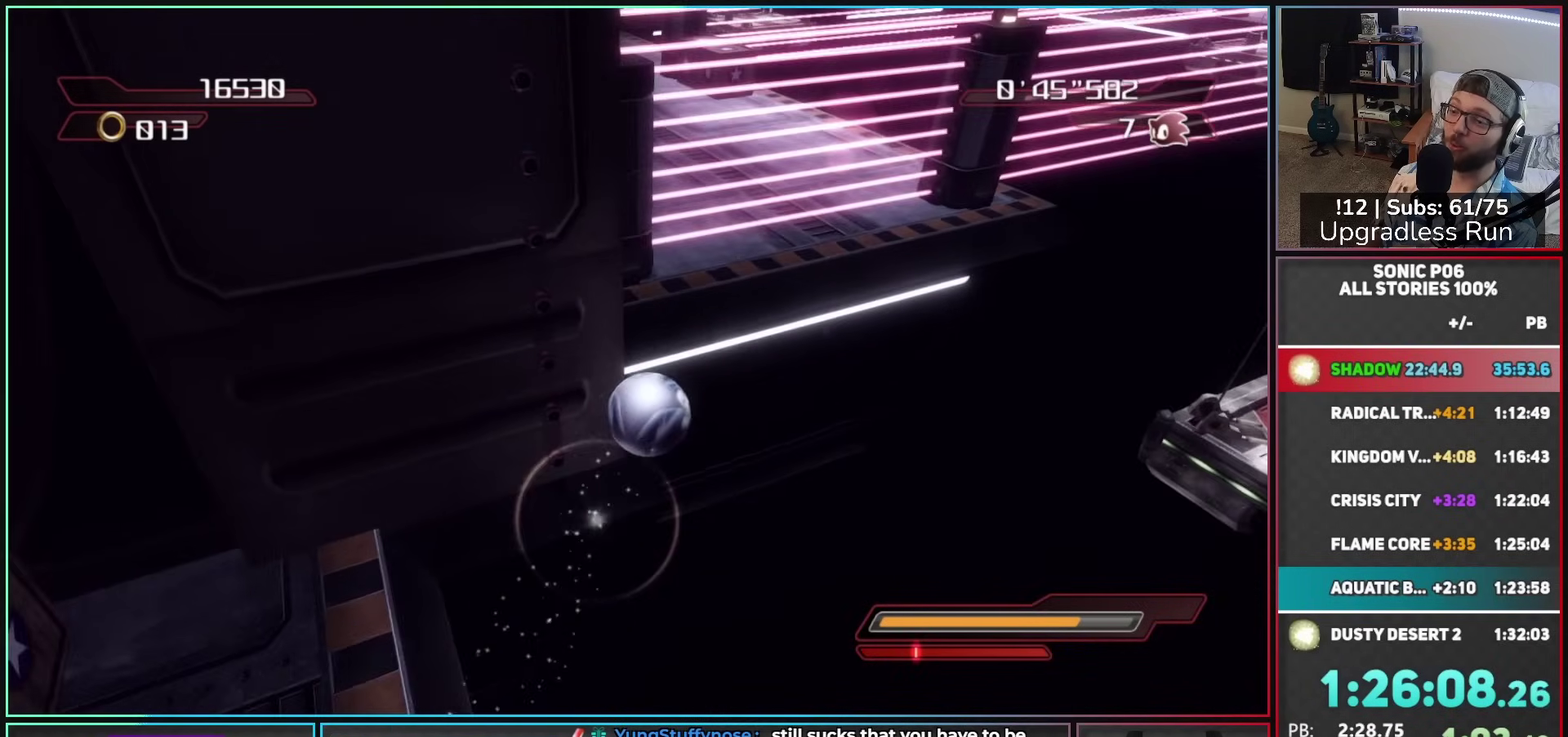
{"buttons": [], "left_stick": "up", "right_stick": "center", "button_events": [[333, "A", "up"]]}
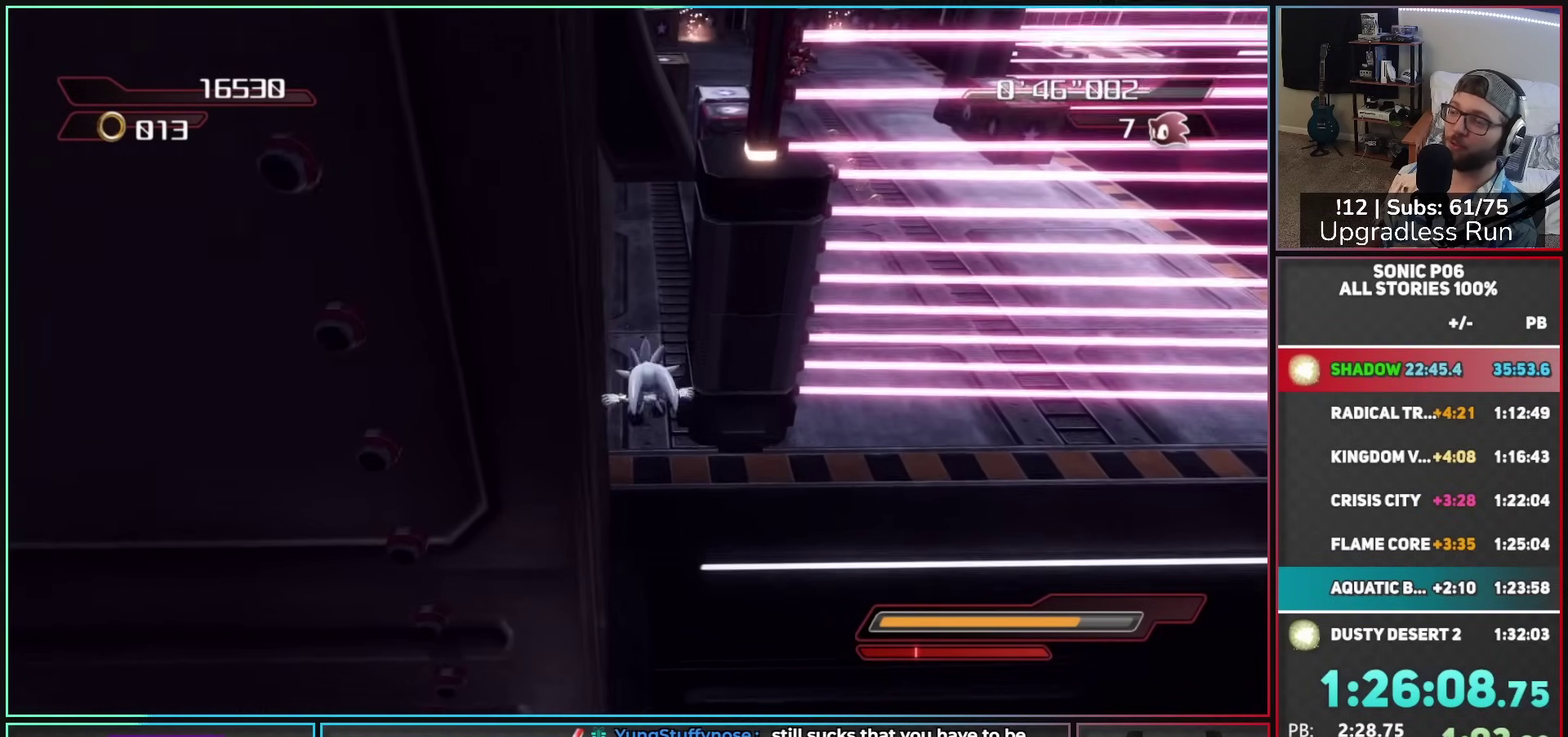
{"buttons": [], "left_stick": "up", "right_stick": "down-left", "button_events": []}
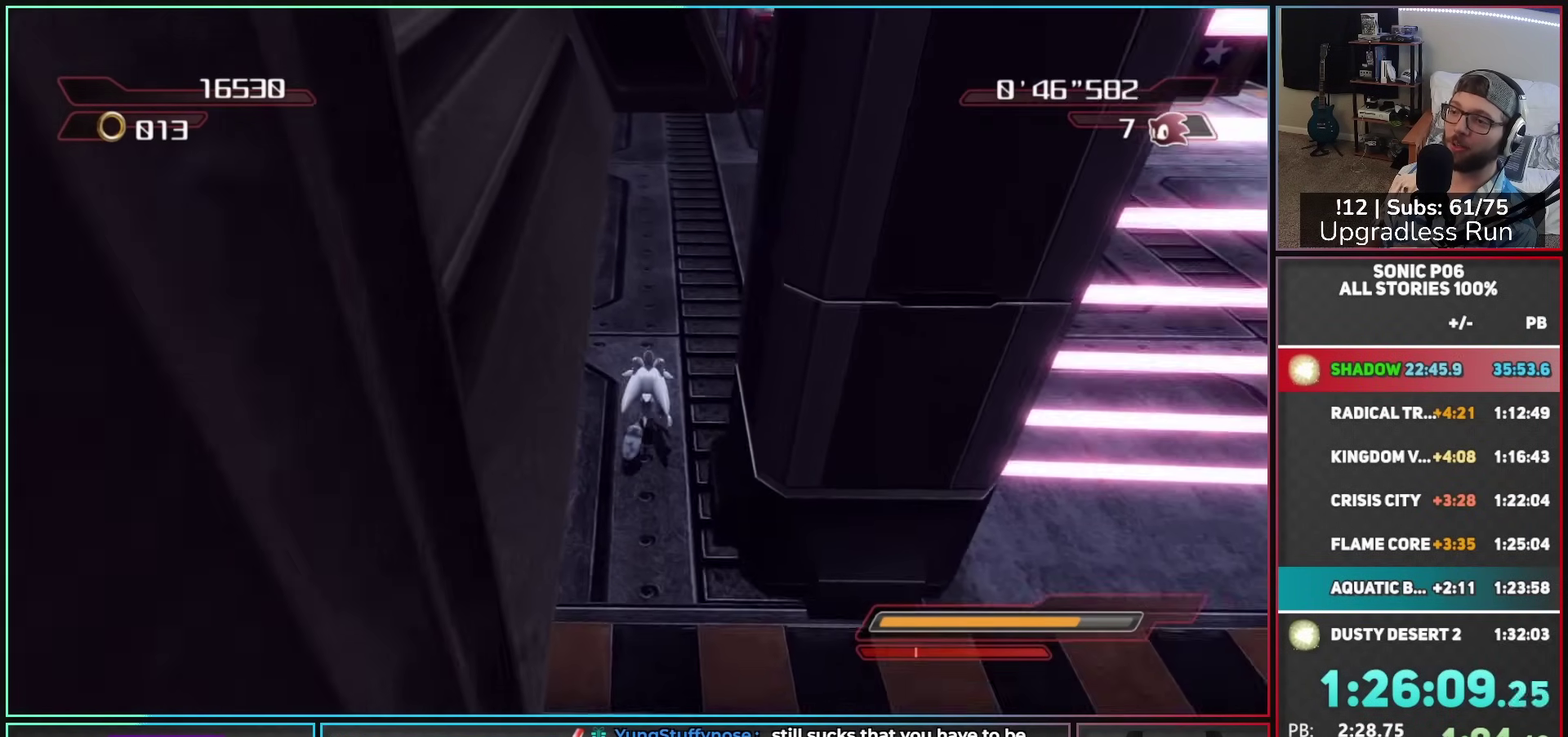
{"buttons": [], "left_stick": "up-right", "right_stick": "down-left", "button_events": []}
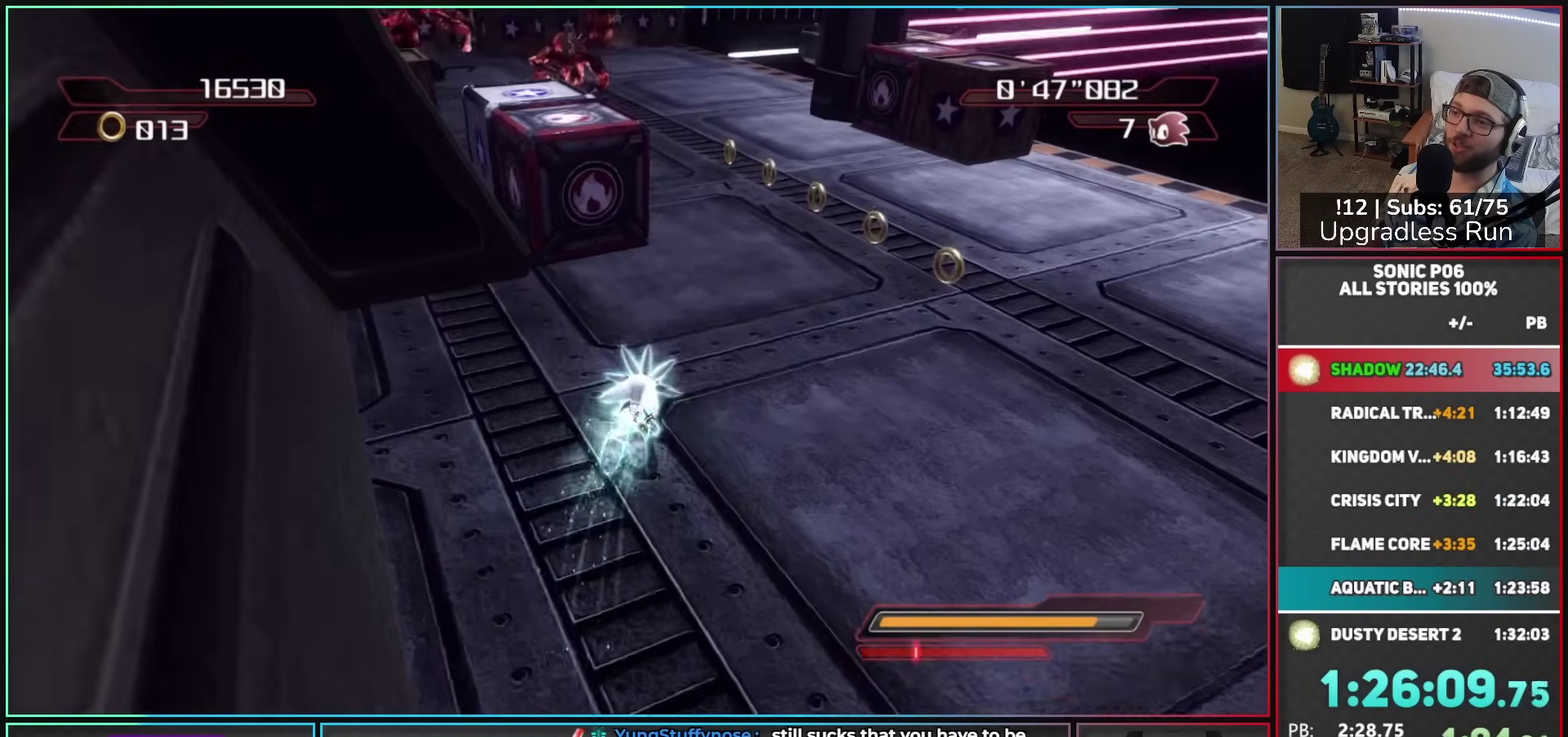
{"buttons": [], "left_stick": "up-left", "right_stick": "down-left", "button_events": []}
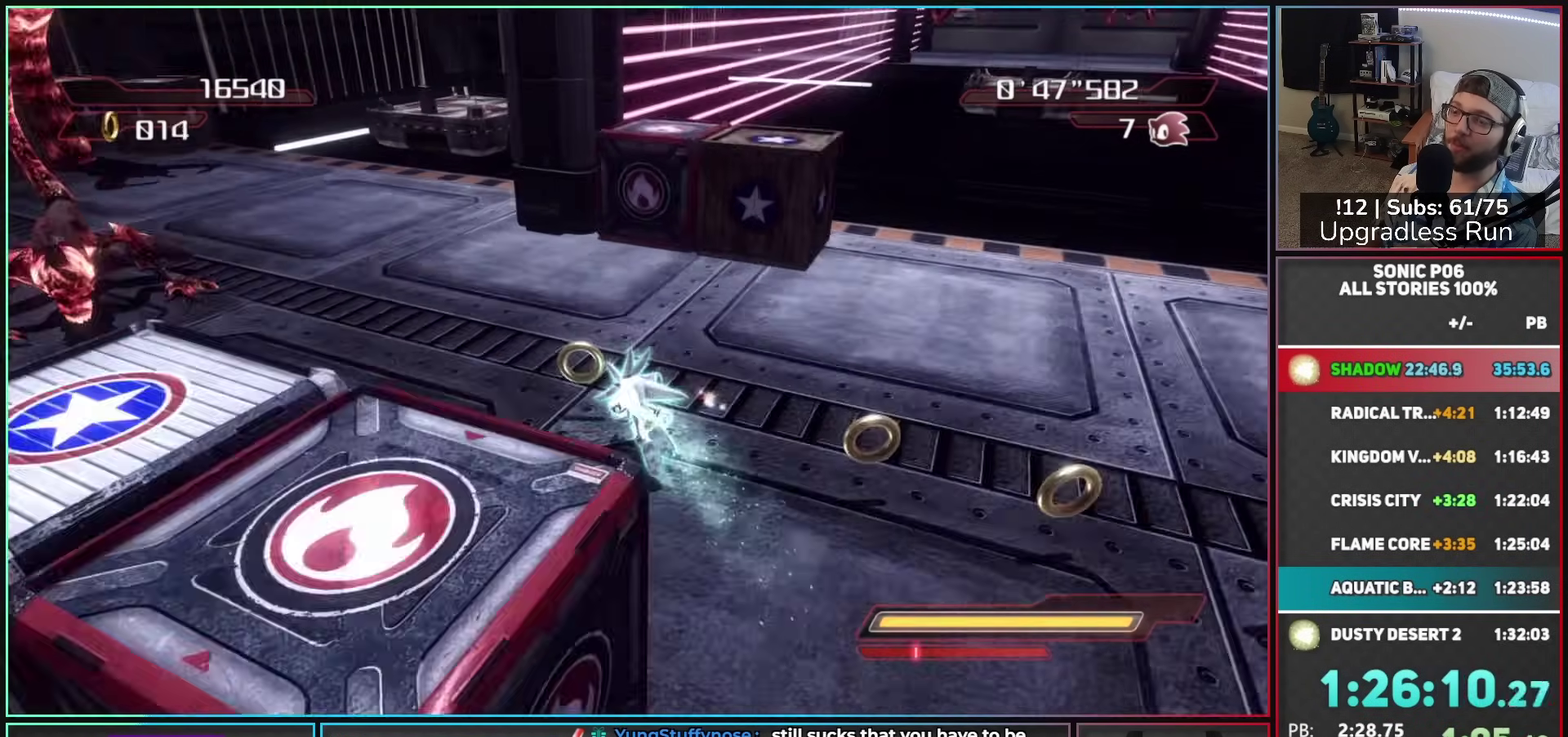
{"buttons": [], "left_stick": "up", "right_stick": "down-left", "button_events": []}
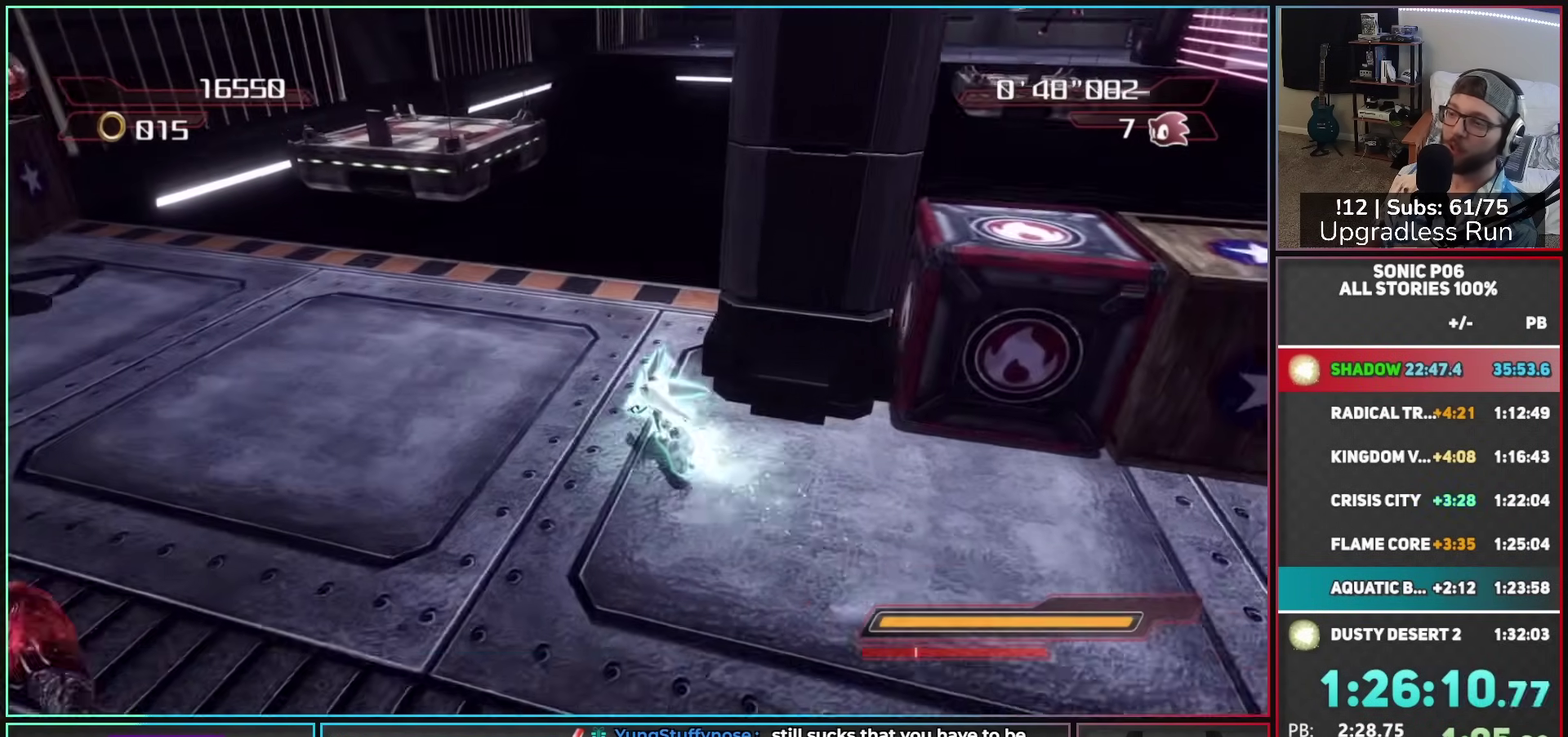
{"buttons": ["A"], "left_stick": "up-left", "right_stick": "left", "button_events": [[317, "A", "down"], [400, "A", "up"], [483, "A", "down"]]}
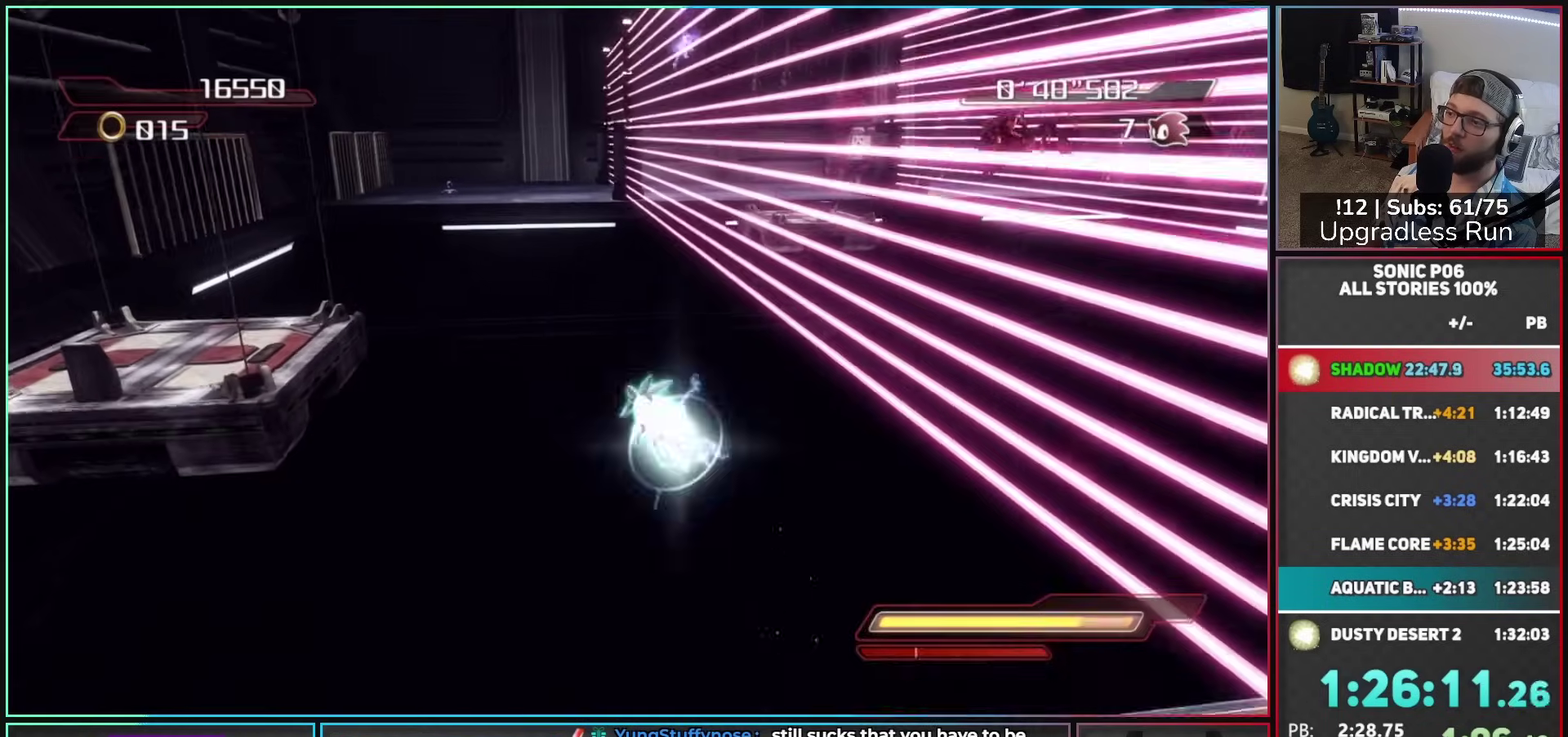
{"buttons": ["A"], "left_stick": "up", "right_stick": "down-left", "button_events": []}
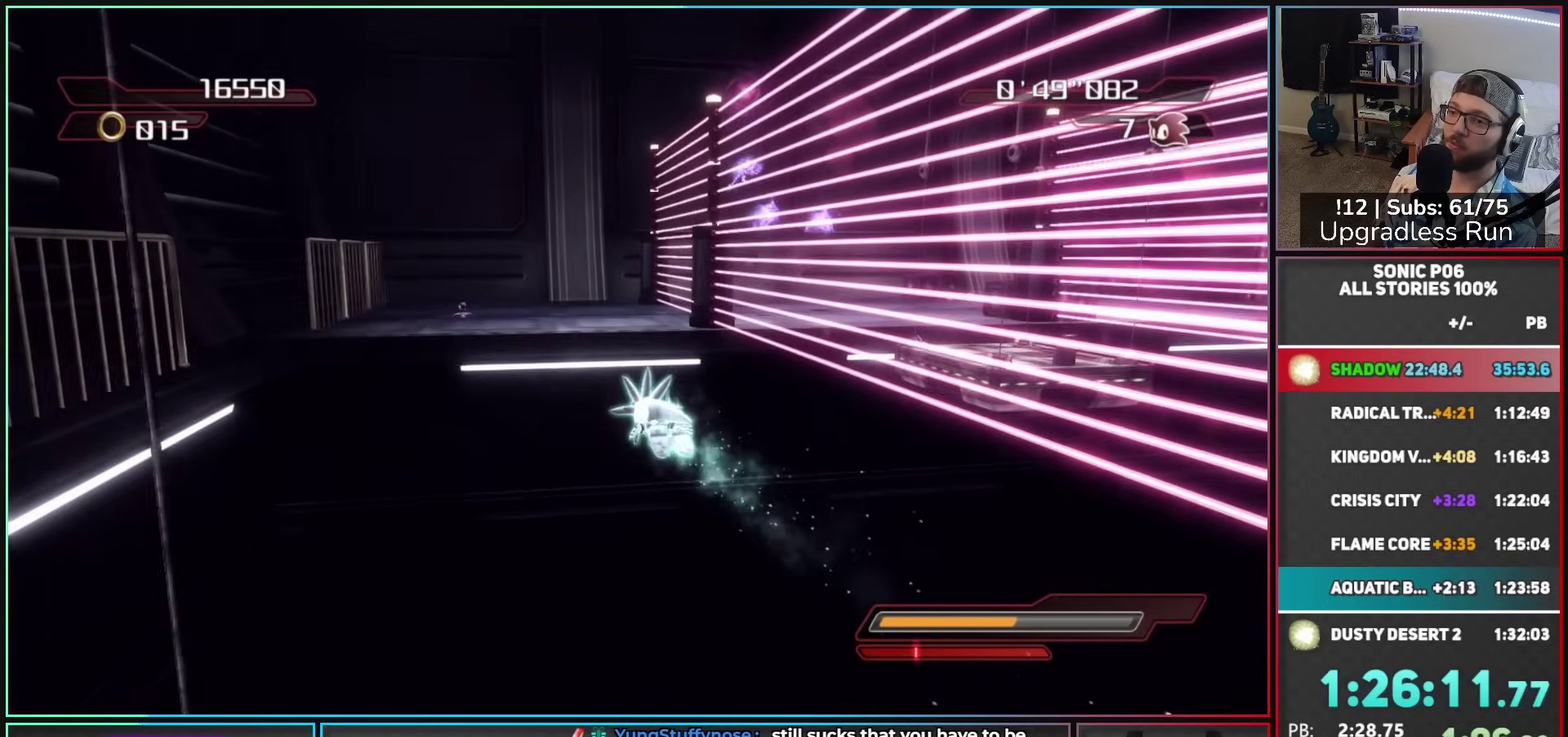
{"buttons": ["A"], "left_stick": "up-left", "right_stick": "left", "button_events": []}
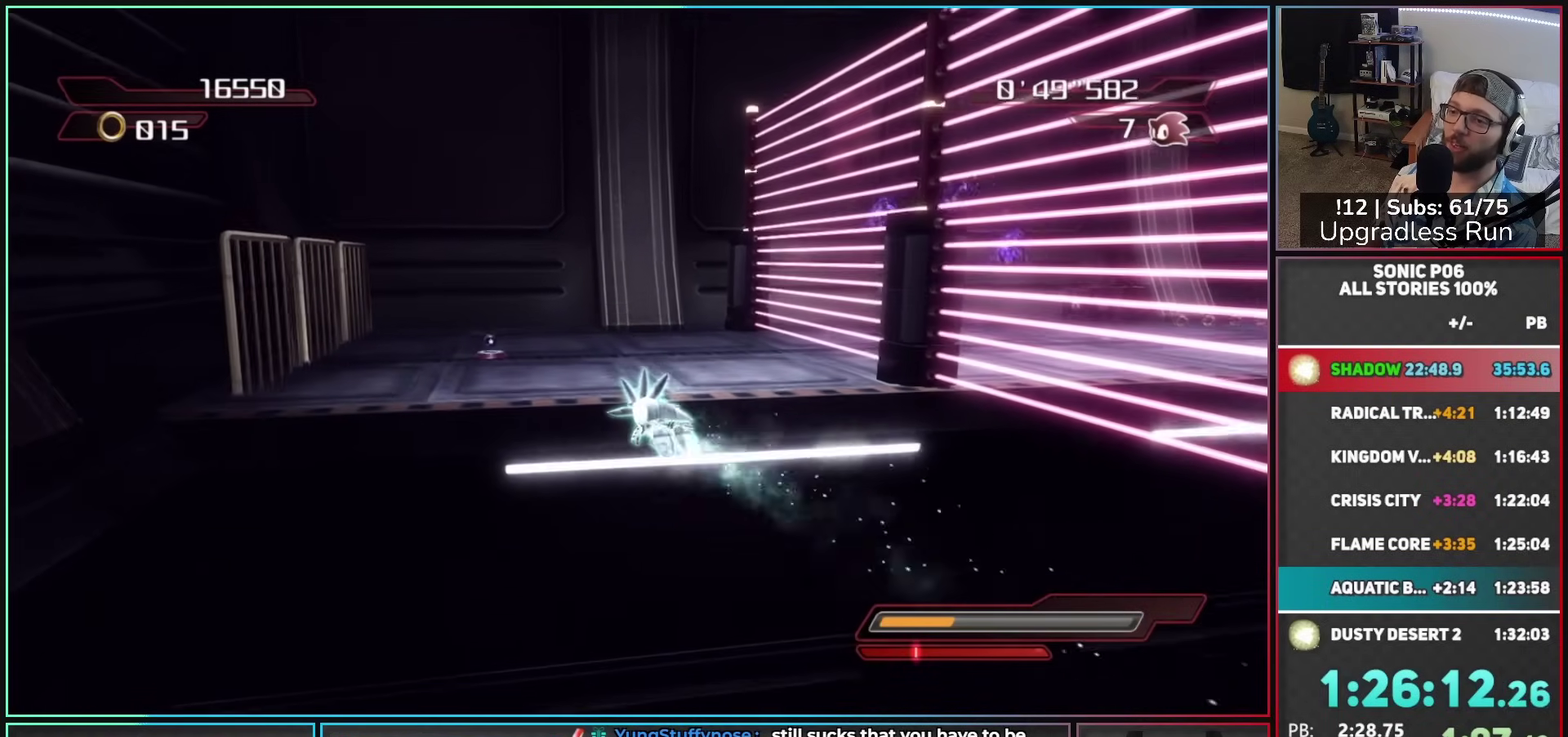
{"buttons": [], "left_stick": "up", "right_stick": "left", "button_events": [[400, "A", "up"]]}
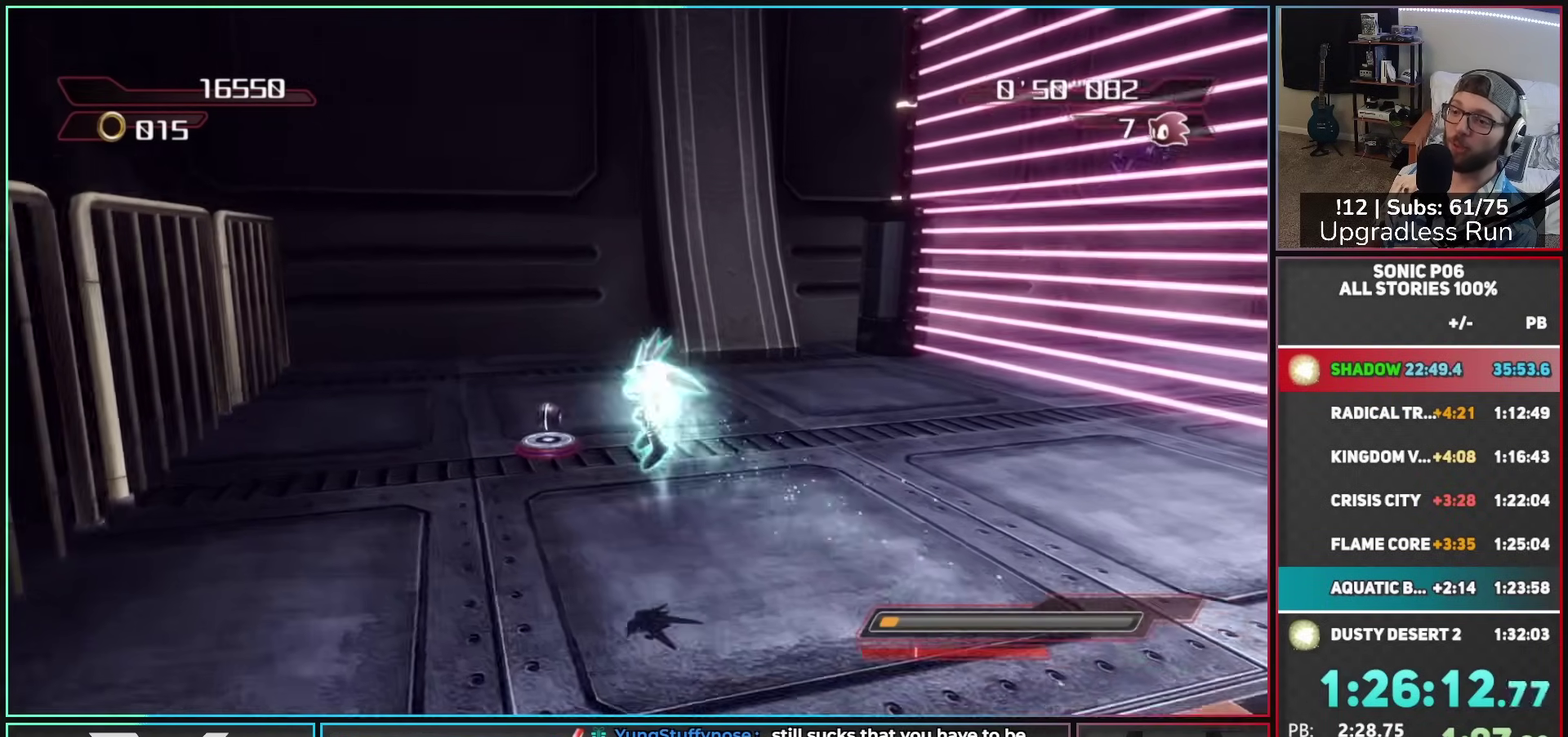
{"buttons": [], "left_stick": "up-right", "right_stick": "left", "button_events": []}
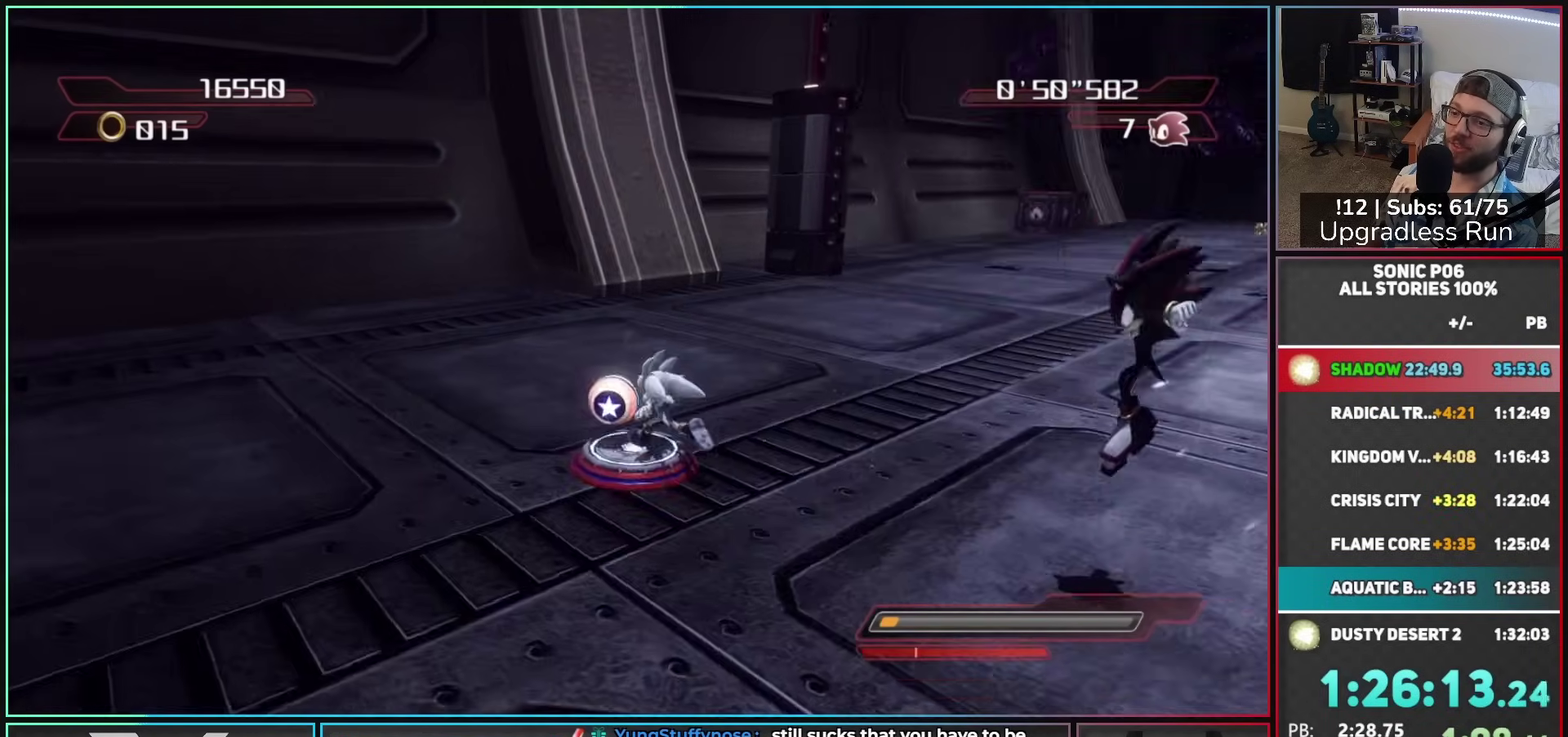
{"buttons": [], "left_stick": "up", "right_stick": "center", "button_events": []}
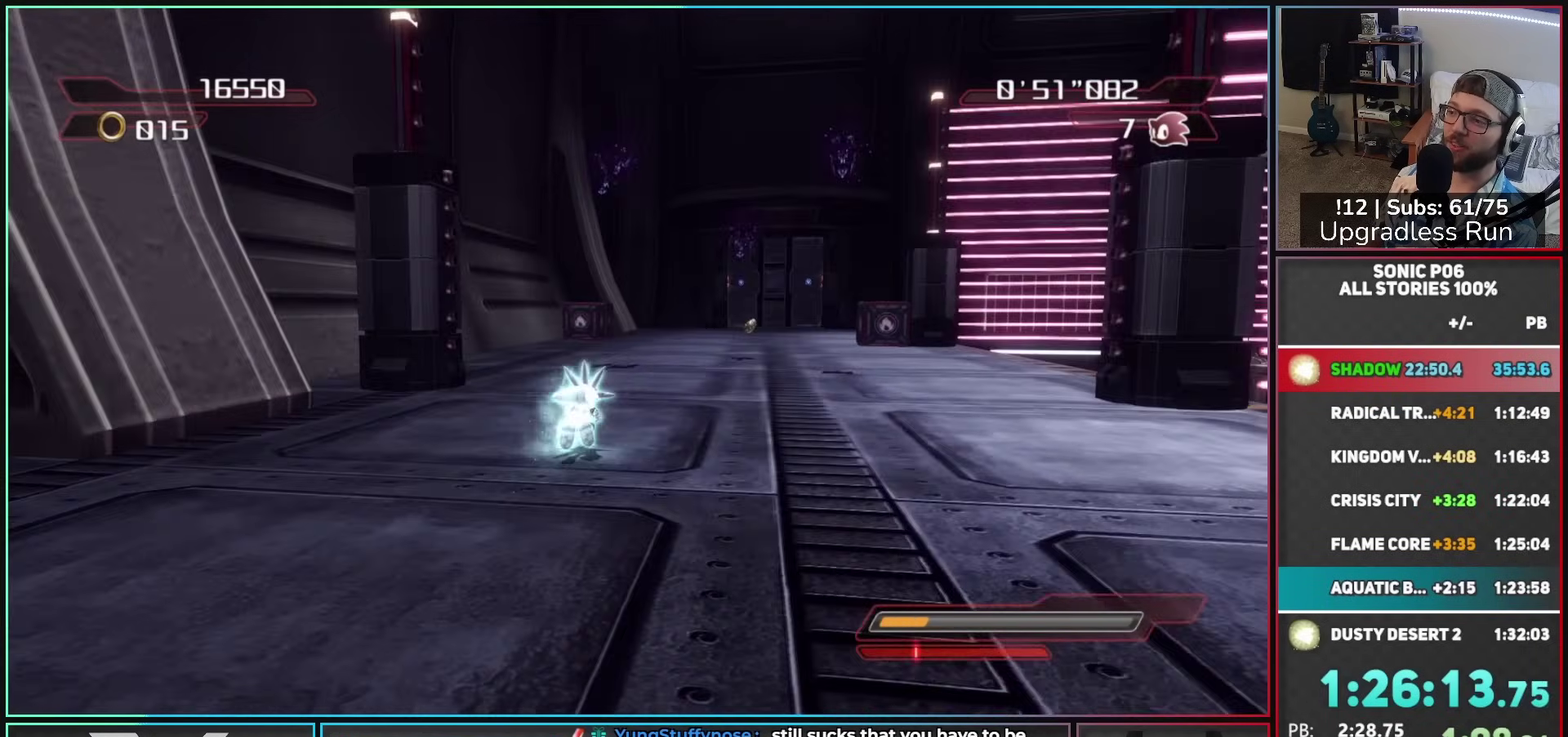
{"buttons": [], "left_stick": "up", "right_stick": "center", "button_events": []}
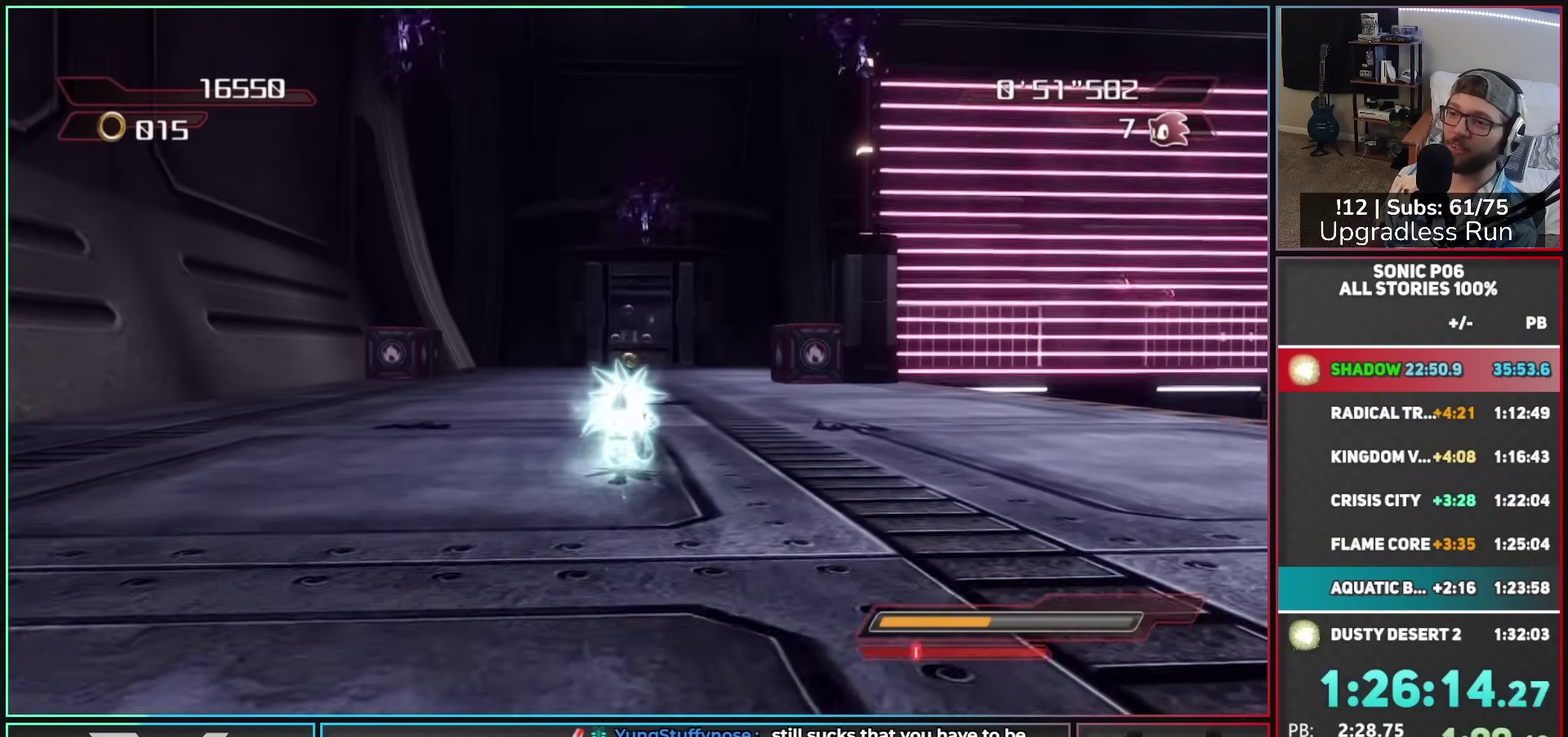
{"buttons": [], "left_stick": "up", "right_stick": "center", "button_events": []}
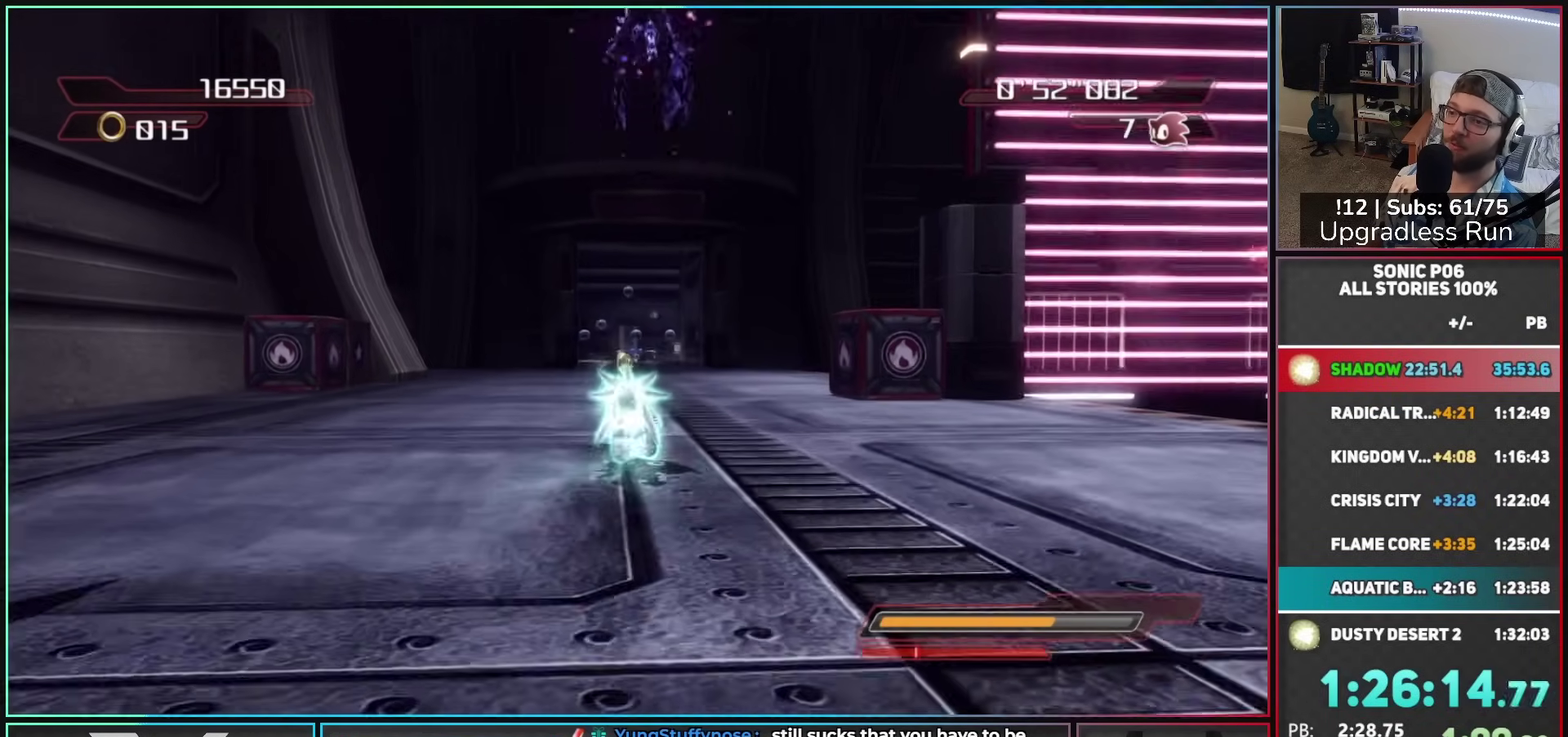
{"buttons": [], "left_stick": "up", "right_stick": "center", "button_events": []}
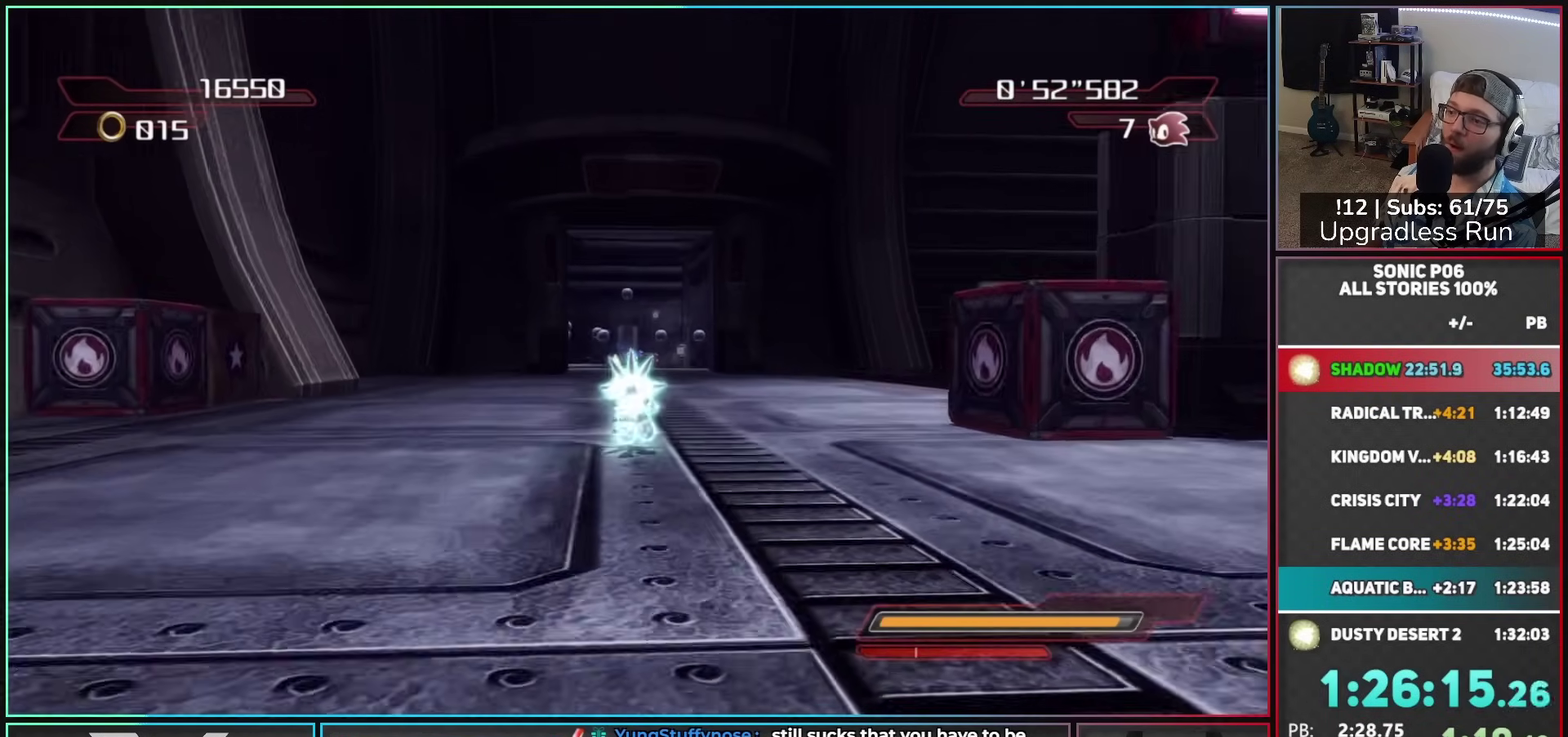
{"buttons": [], "left_stick": "up", "right_stick": "center", "button_events": []}